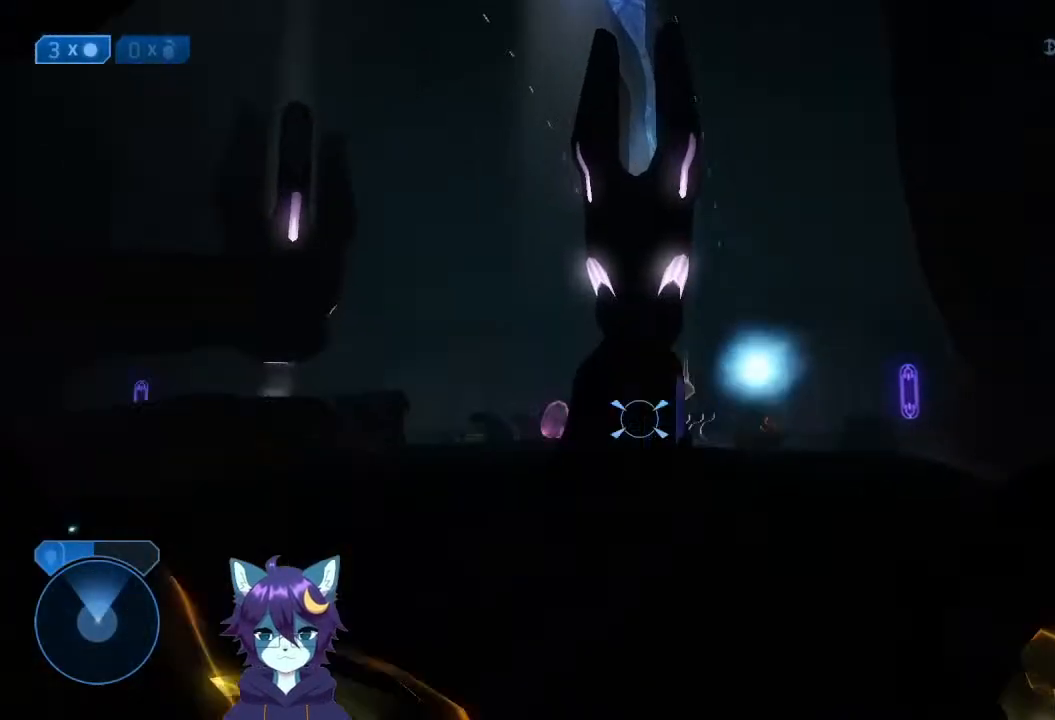
Gameplay with a controller (Xbox layout); each line is a JSON object with the inputs held at the frame after it (dt_ms = milliseconds from this image to that frame). "events" lists button and stick changes between this image and that frame as [ms after this image, input, new state], when the widget could be followed in between. Not read: L3 R3.
{"dt_ms": 500, "buttons": [], "left_stick": "left", "right_stick": "up", "events": [[267, "right_stick", "left"], [333, "left_stick", "left"], [400, "right_stick", "up"]]}
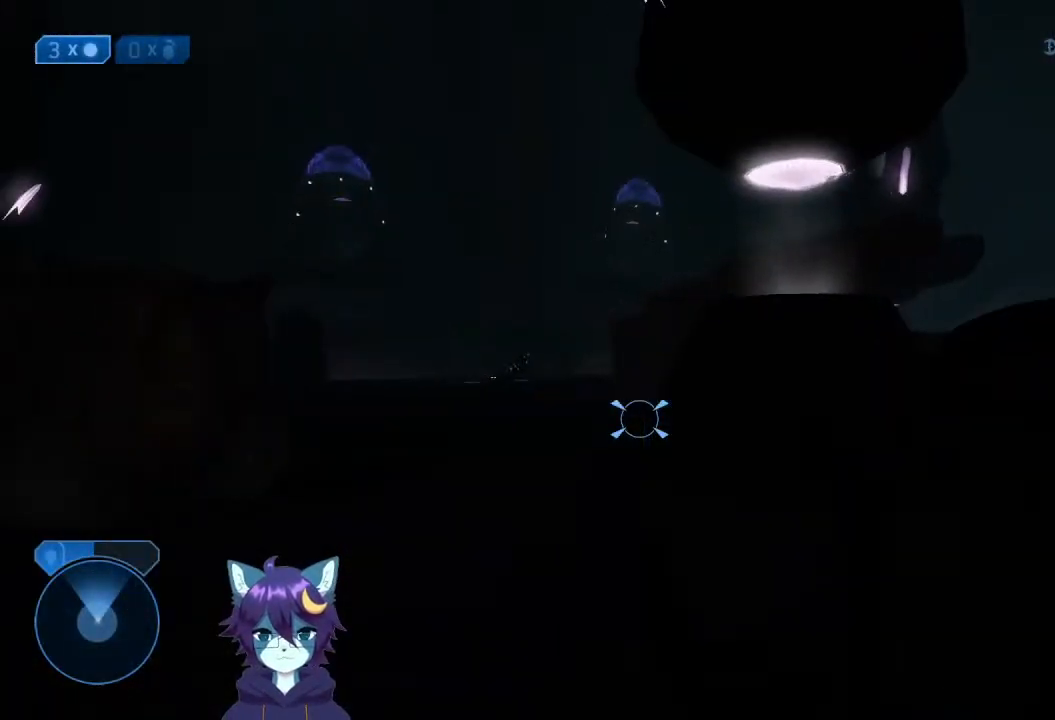
{"dt_ms": 500, "buttons": ["X"], "left_stick": "up-left", "right_stick": "left", "events": [[33, "right_stick", "center"], [400, "X", "down"], [400, "right_stick", "left"], [467, "left_stick", "up-left"]]}
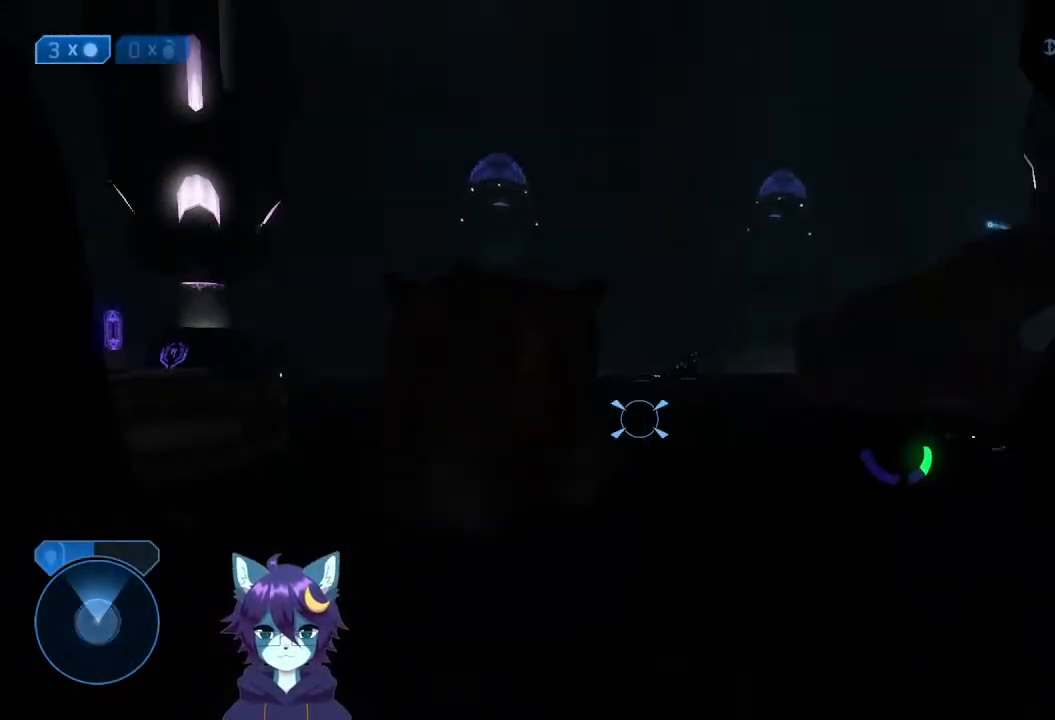
{"dt_ms": 500, "buttons": [], "left_stick": "down-left", "right_stick": "right", "events": [[33, "X", "up"], [267, "right_stick", "center"], [367, "right_stick", "right"], [500, "left_stick", "down-left"]]}
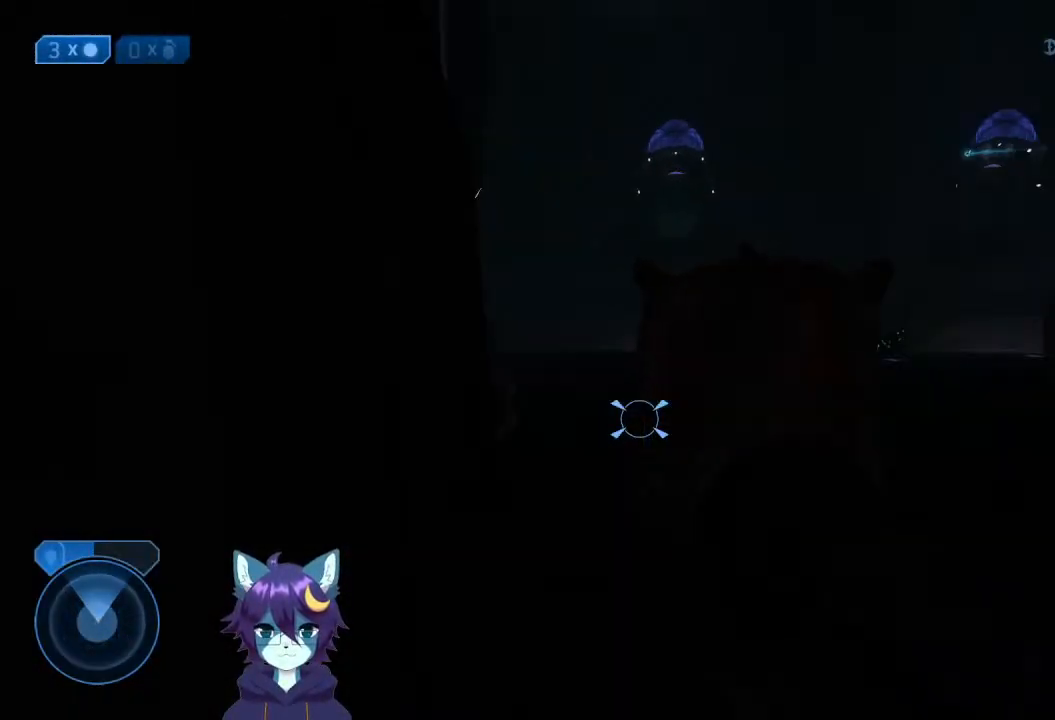
{"dt_ms": 500, "buttons": [], "left_stick": "up-left", "right_stick": "center", "events": [[100, "left_stick", "up-right"], [233, "left_stick", "up-left"], [233, "right_stick", "center"]]}
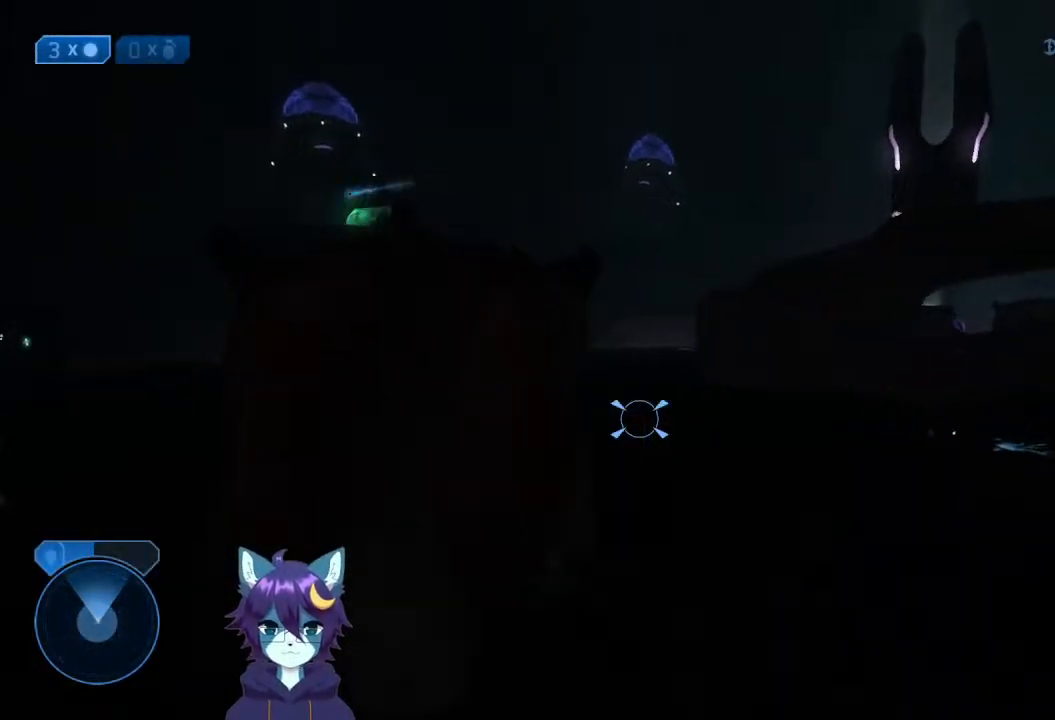
{"dt_ms": 500, "buttons": [], "left_stick": "left", "right_stick": "left", "events": [[33, "Y", "down"], [100, "Y", "up"], [167, "Y", "down"], [167, "left_stick", "left"], [200, "Y", "up"], [333, "right_stick", "left"]]}
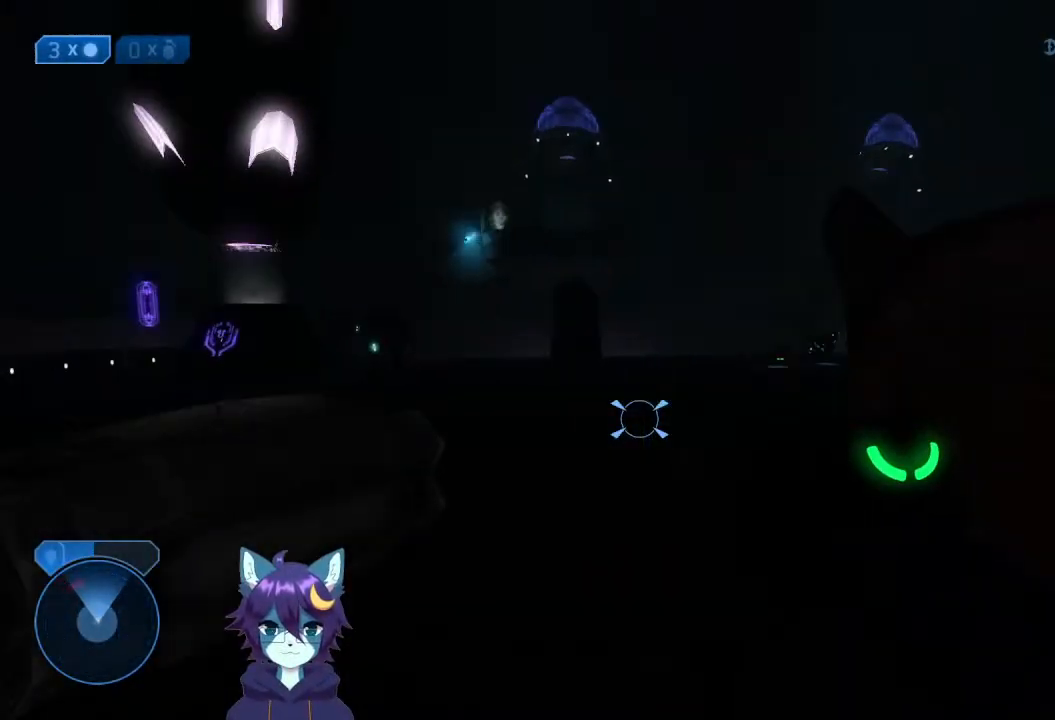
{"dt_ms": 500, "buttons": [], "left_stick": "left", "right_stick": "center", "events": [[167, "right_stick", "center"]]}
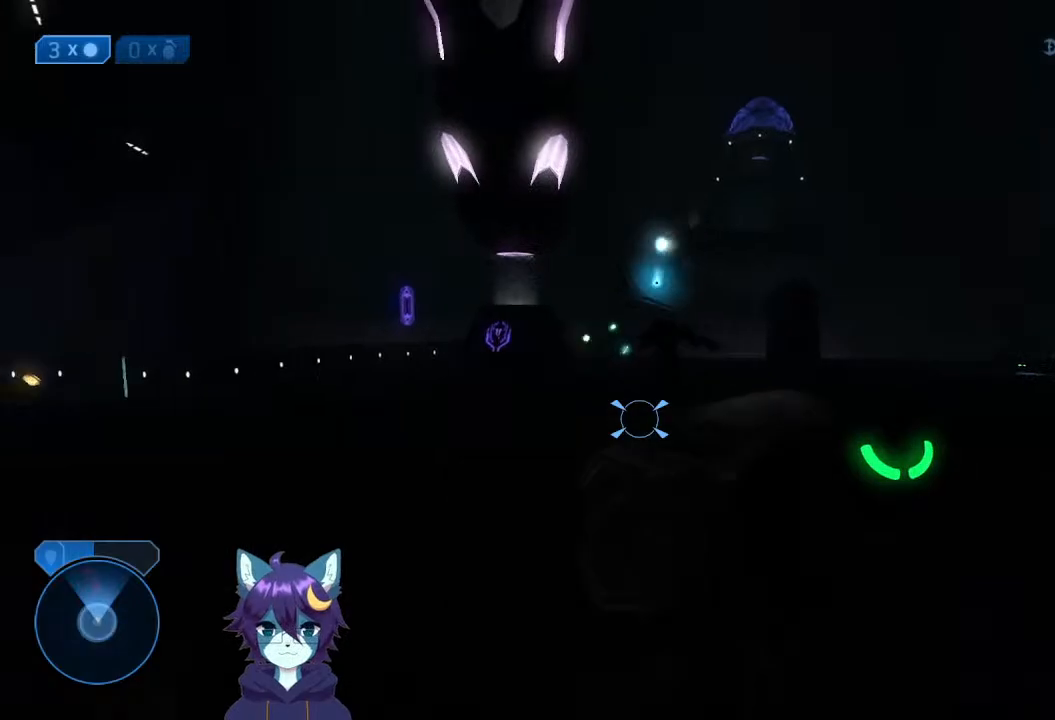
{"dt_ms": 500, "buttons": [], "left_stick": "left", "right_stick": "center", "events": [[33, "Y", "down"], [33, "right_stick", "right"], [100, "Y", "up"], [200, "left_stick", "down-left"], [200, "right_stick", "center"], [267, "right_stick", "up-right"], [400, "right_stick", "center"], [467, "left_stick", "left"]]}
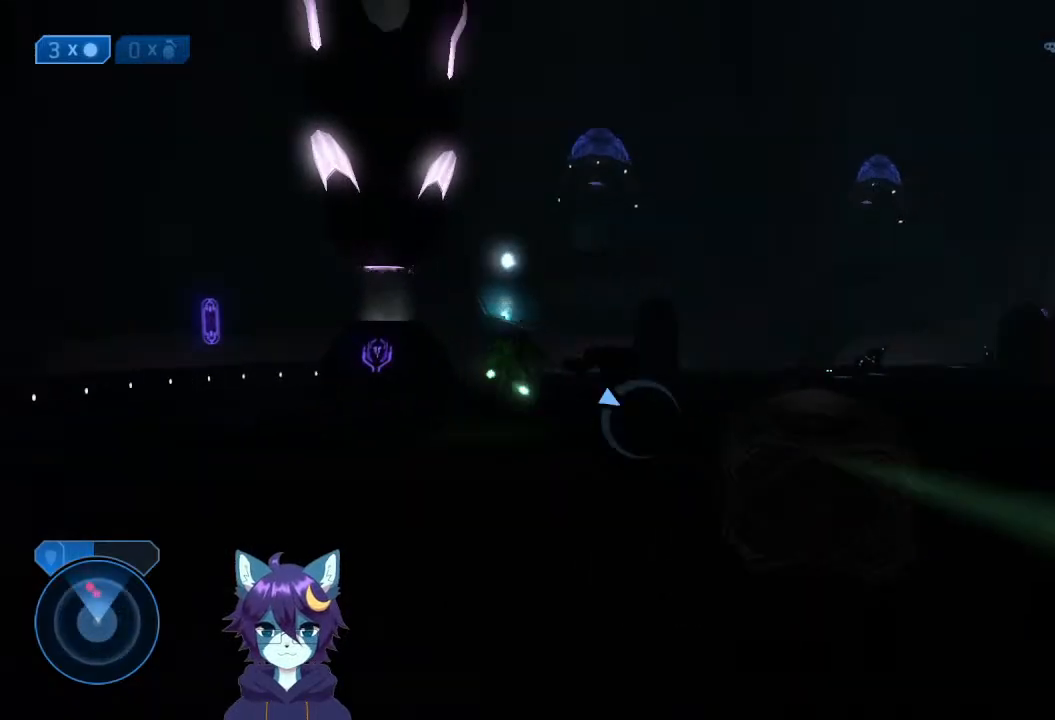
{"dt_ms": 500, "buttons": [], "left_stick": "up-left", "right_stick": "center", "events": [[133, "right_stick", "up"], [300, "right_stick", "left"], [433, "left_stick", "up-left"], [433, "right_stick", "center"]]}
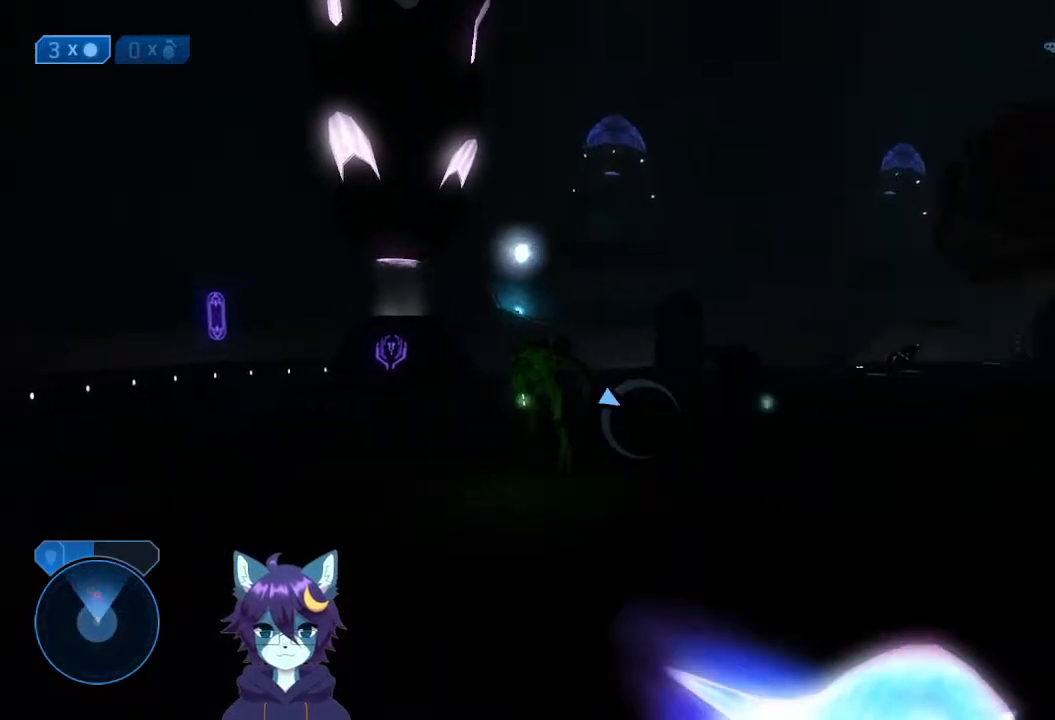
{"dt_ms": 500, "buttons": ["B"], "left_stick": "down-left", "right_stick": "right", "events": [[33, "right_stick", "left"], [133, "right_stick", "up-left"], [233, "right_stick", "center"], [267, "B", "down"], [333, "left_stick", "left"], [333, "right_stick", "down"], [400, "B", "up"], [433, "B", "down"], [433, "left_stick", "down-left"], [433, "right_stick", "right"]]}
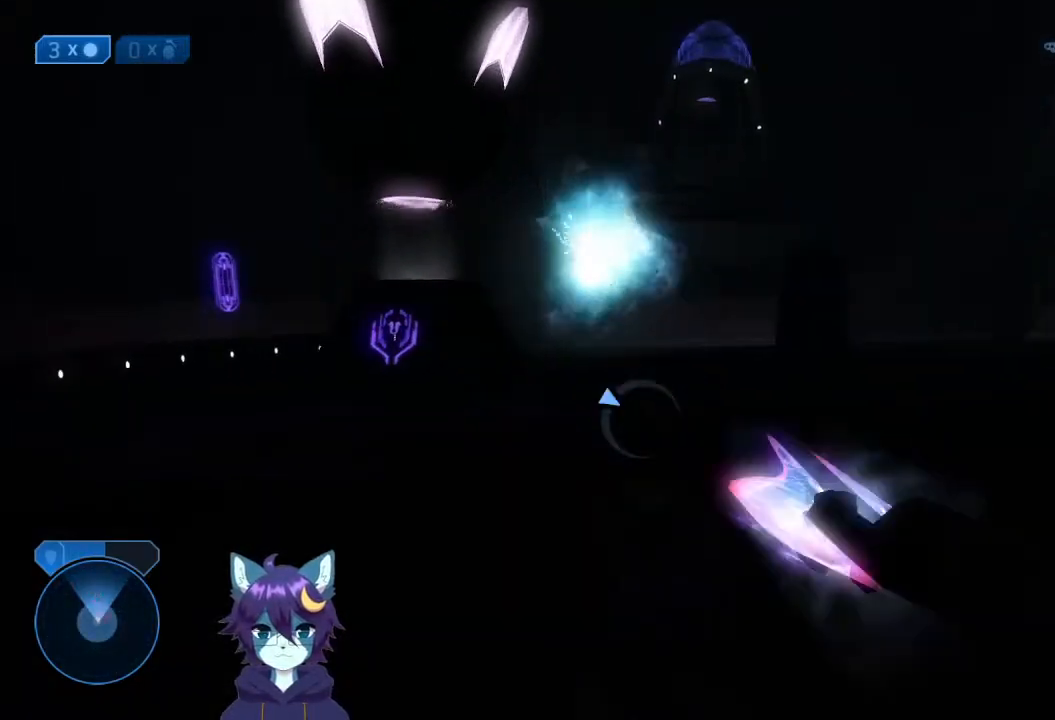
{"dt_ms": 1000, "buttons": [], "left_stick": "down", "right_stick": "right"}
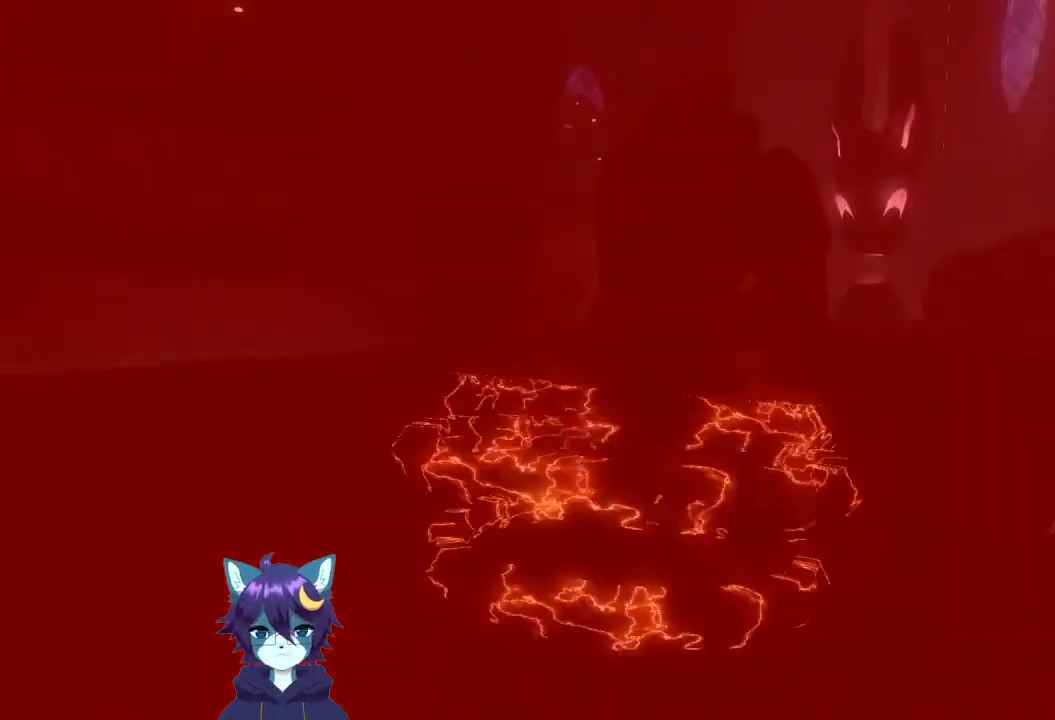
{"dt_ms": 500, "buttons": ["A"], "left_stick": "center", "right_stick": "center", "events": [[100, "left_stick", "center"], [100, "right_stick", "center"], [500, "A", "down"]]}
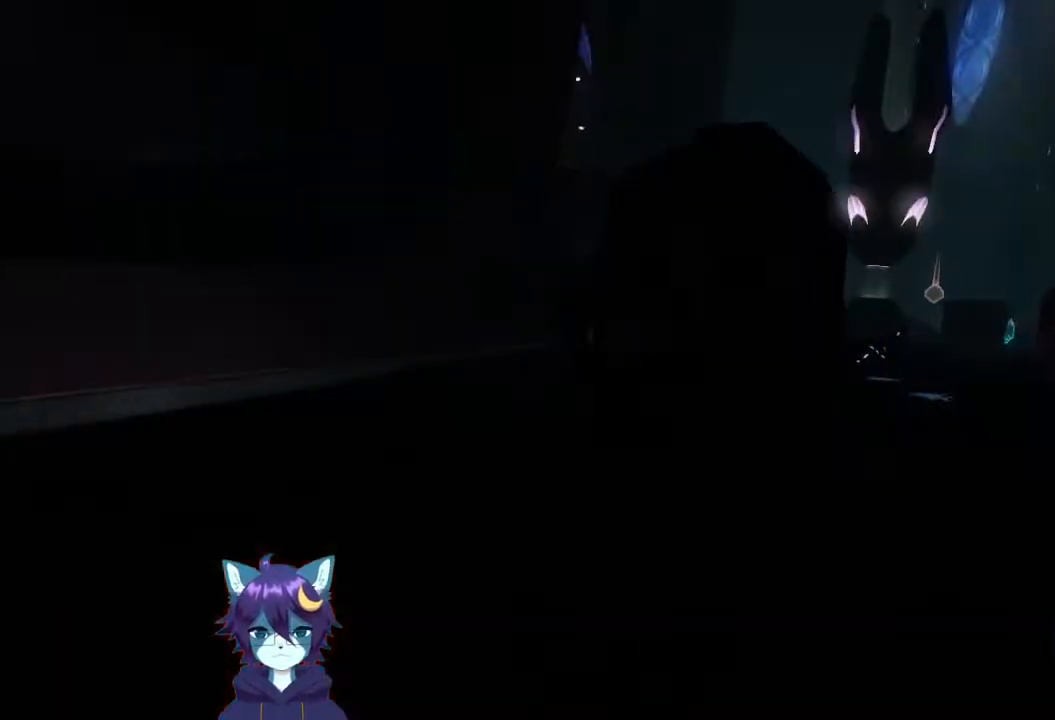
{"dt_ms": 500, "buttons": [], "left_stick": "center", "right_stick": "center", "events": [[33, "A", "up"]]}
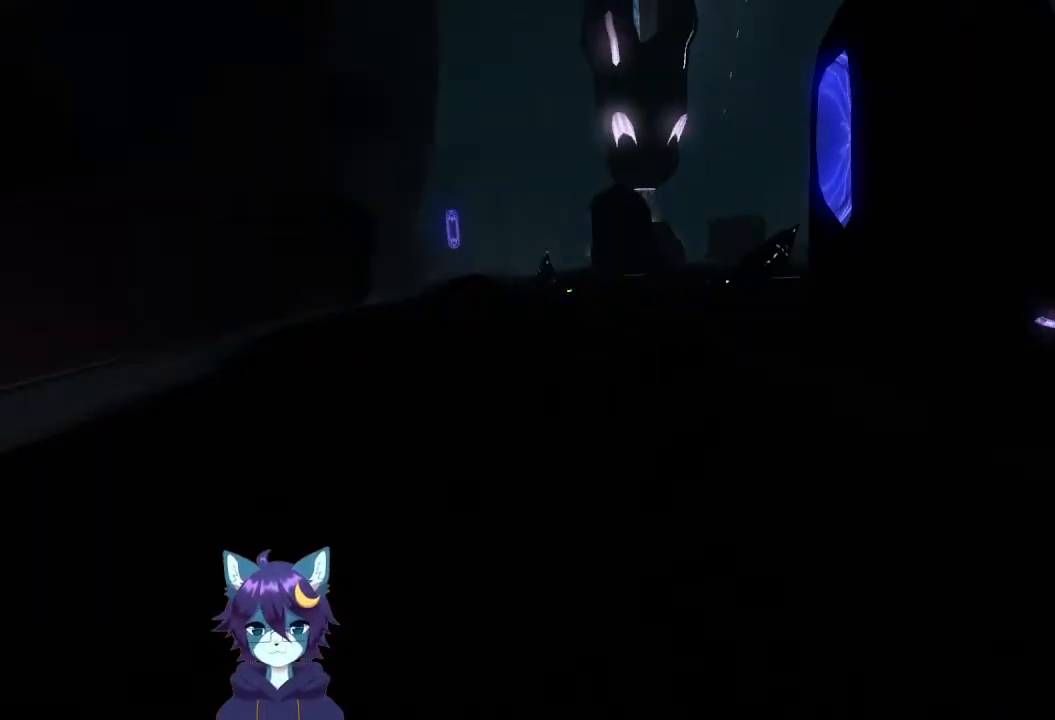
{"dt_ms": 500, "buttons": [], "left_stick": "center", "right_stick": "center", "events": []}
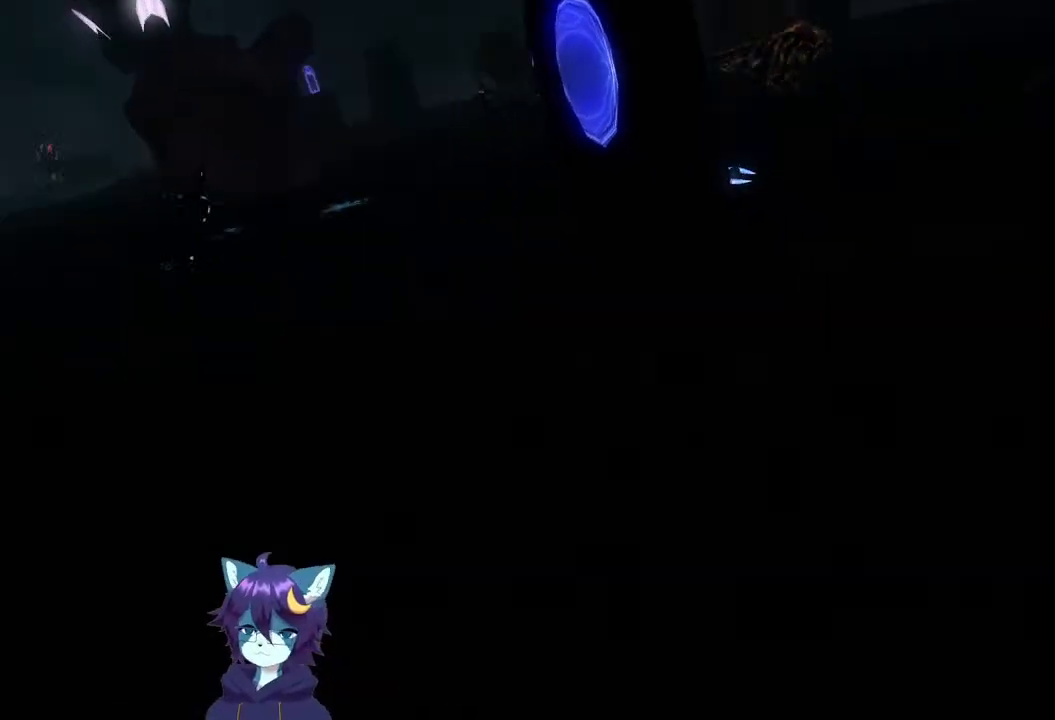
{"dt_ms": 500, "buttons": [], "left_stick": "center", "right_stick": "center", "events": []}
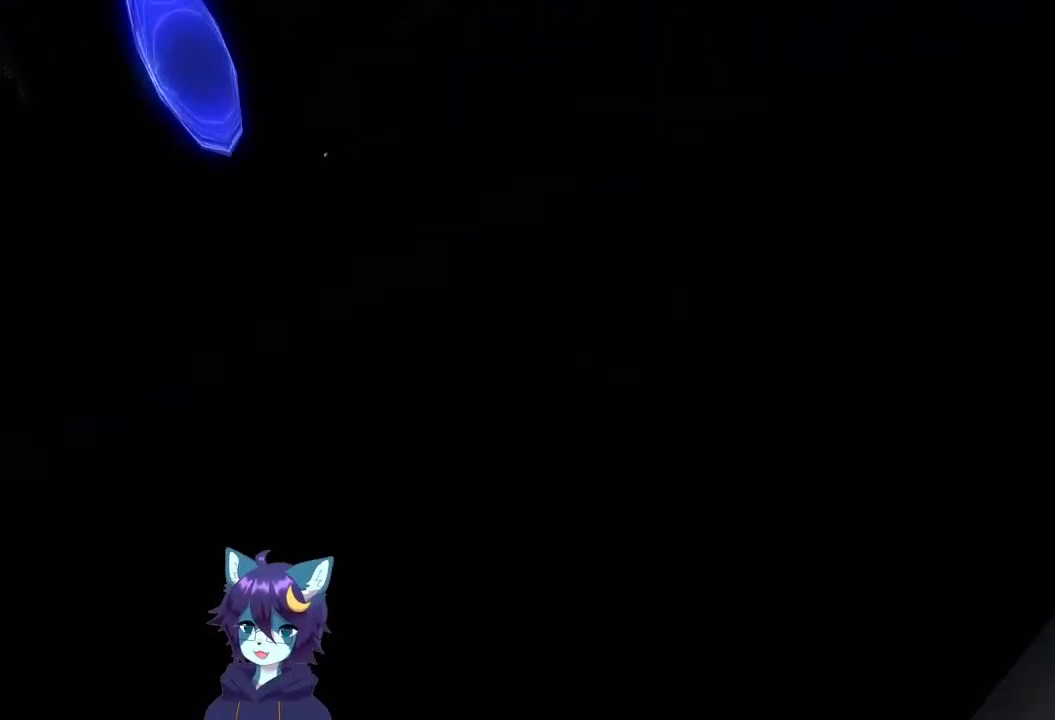
{"dt_ms": 500, "buttons": [], "left_stick": "center", "right_stick": "center", "events": []}
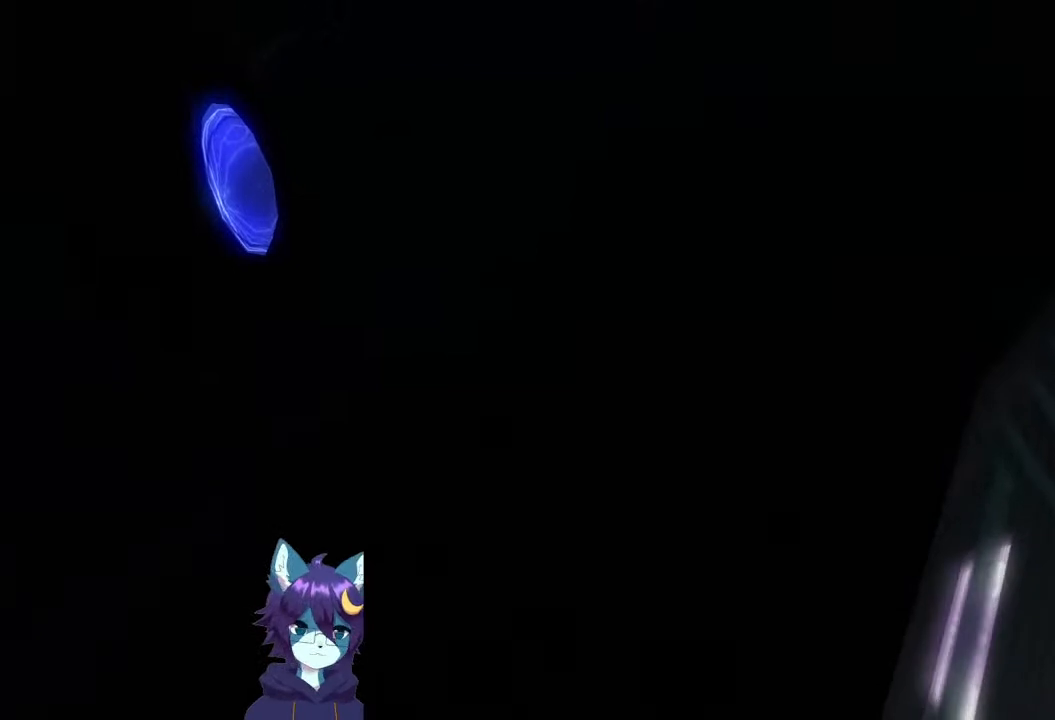
{"dt_ms": 500, "buttons": [], "left_stick": "center", "right_stick": "center", "events": []}
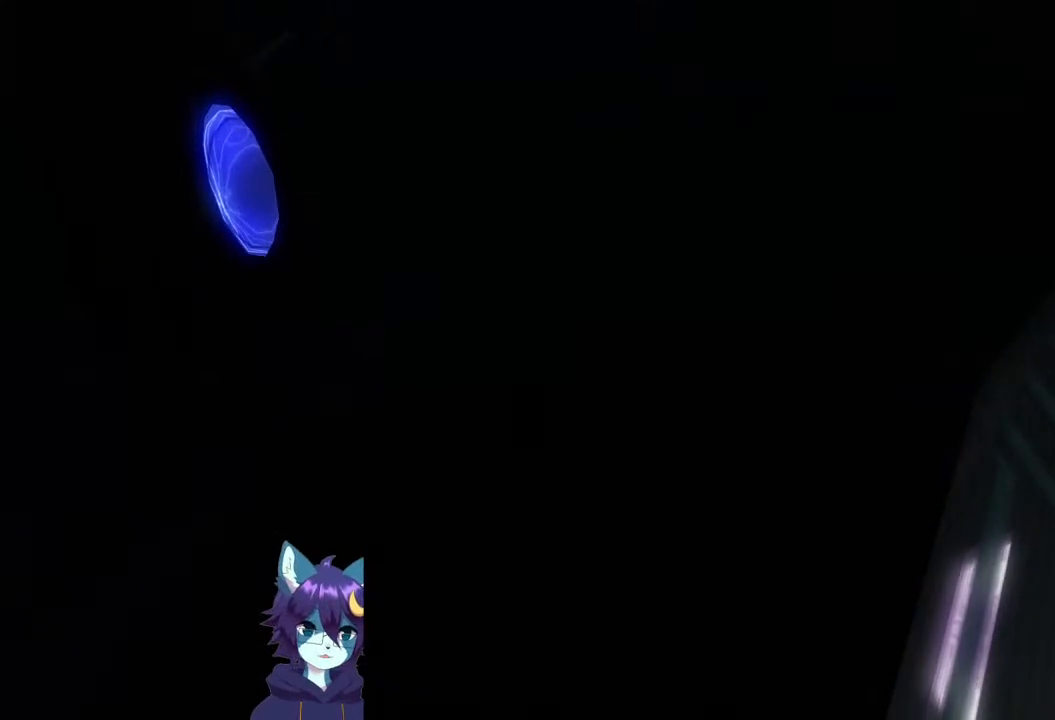
{"dt_ms": 500, "buttons": [], "left_stick": "center", "right_stick": "center", "events": []}
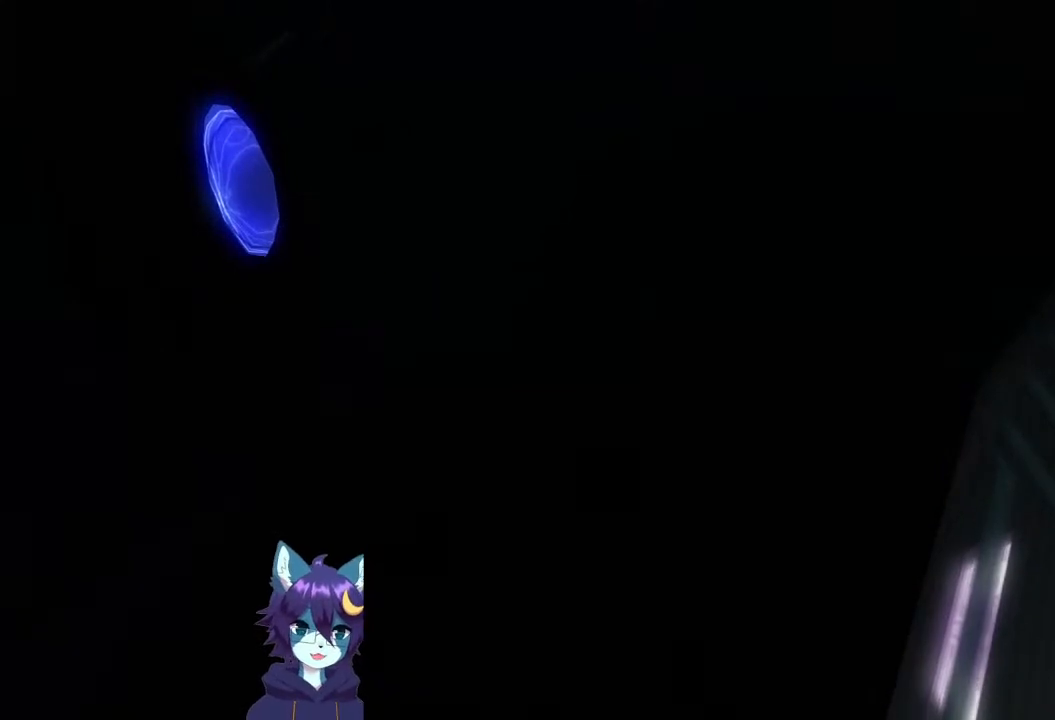
{"dt_ms": 500, "buttons": [], "left_stick": "center", "right_stick": "center", "events": []}
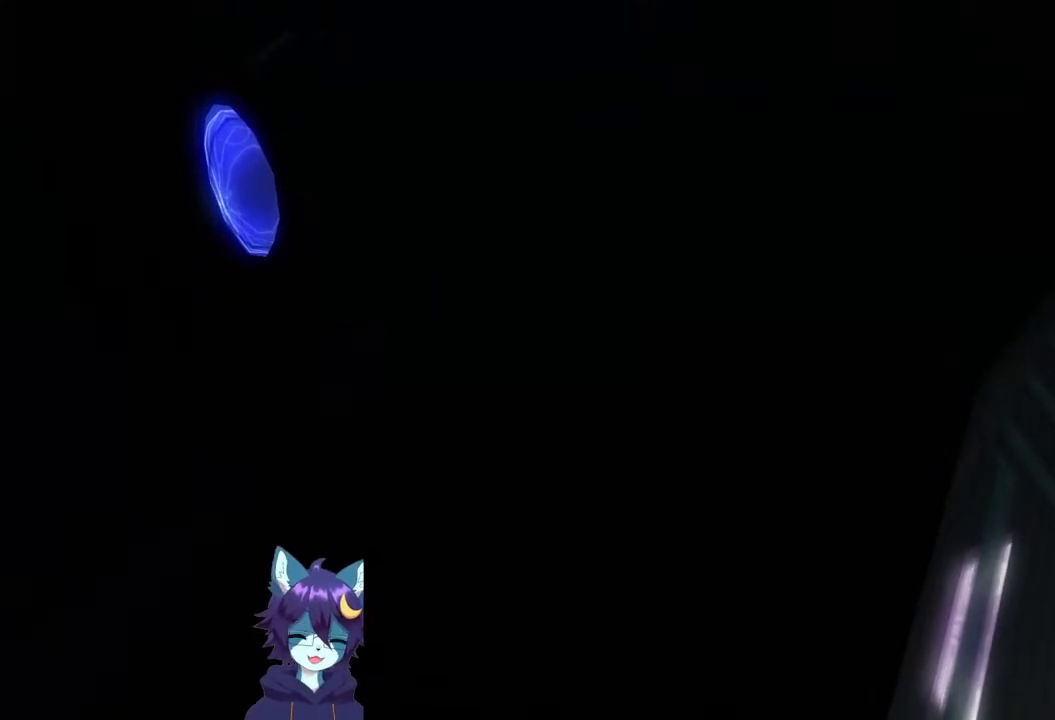
{"dt_ms": 500, "buttons": [], "left_stick": "center", "right_stick": "center", "events": []}
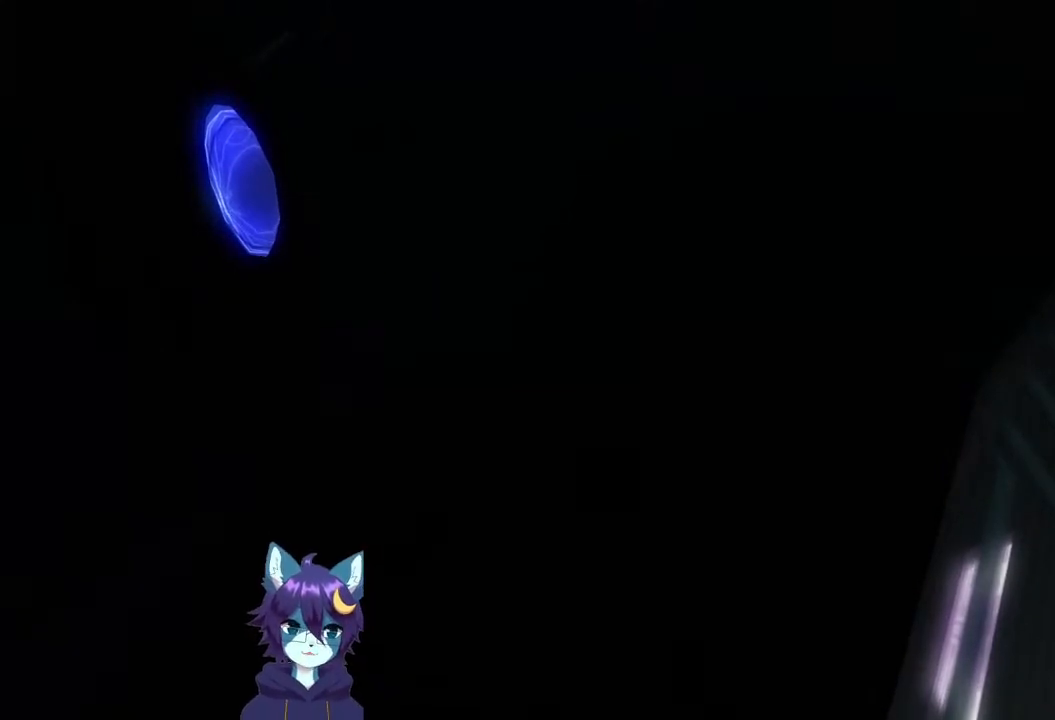
{"dt_ms": 500, "buttons": [], "left_stick": "up", "right_stick": "center", "events": [[33, "left_stick", "up"]]}
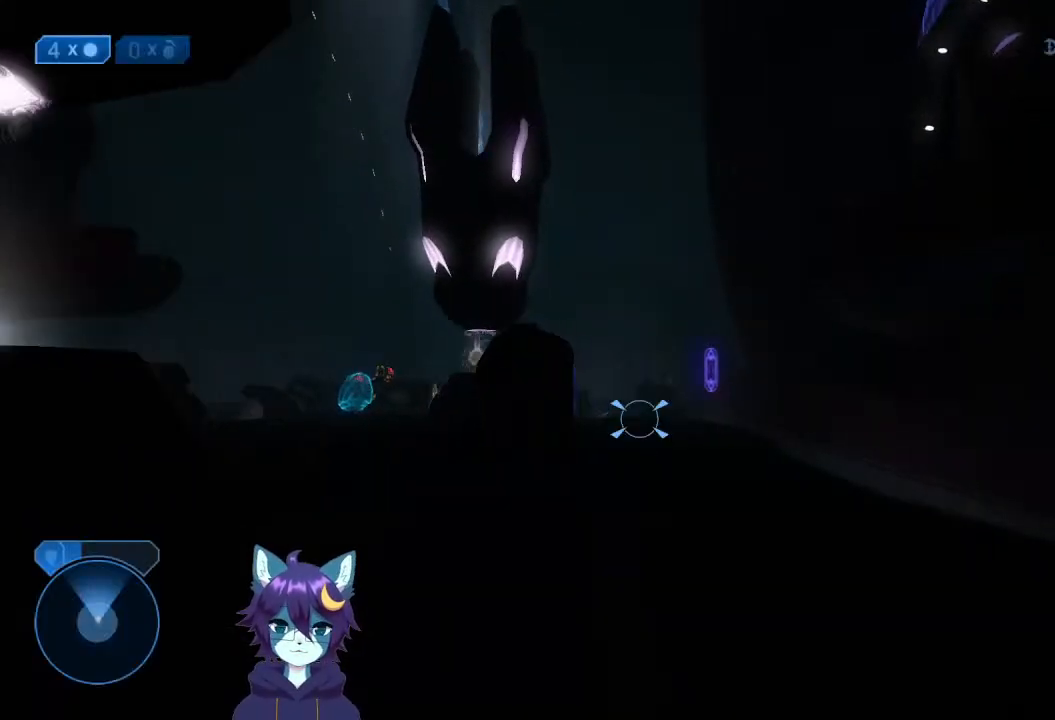
{"dt_ms": 500, "buttons": [], "left_stick": "up", "right_stick": "up-left", "events": [[167, "right_stick", "left"], [300, "right_stick", "up-left"], [367, "left_stick", "up-left"], [500, "left_stick", "up"]]}
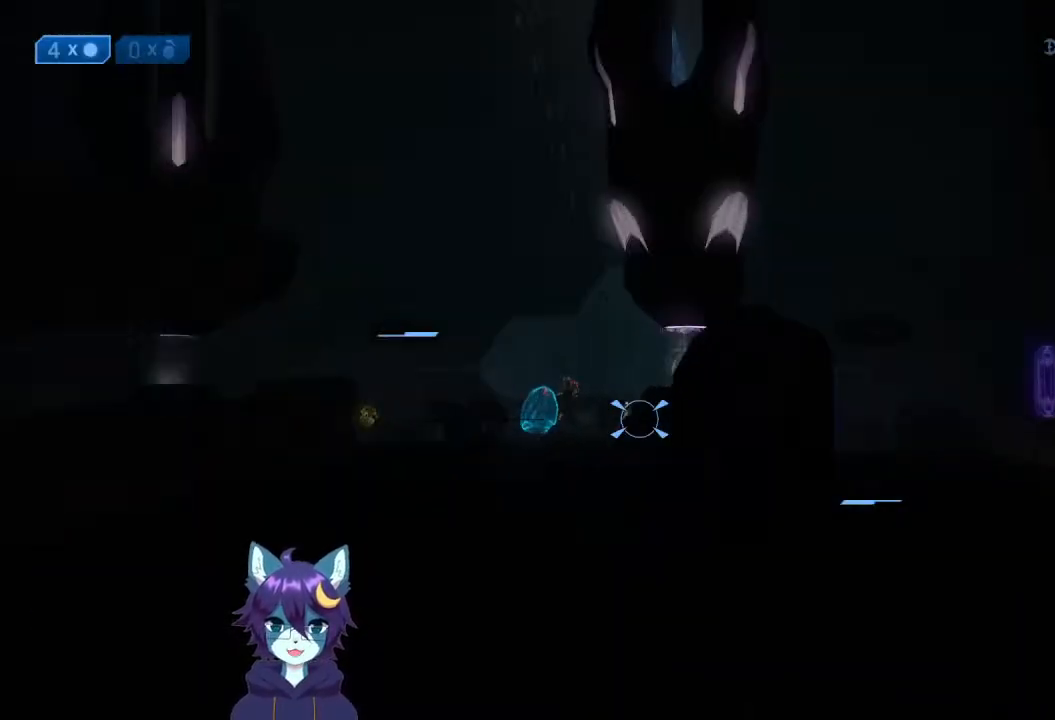
{"dt_ms": 500, "buttons": [], "left_stick": "up", "right_stick": "up-left", "events": []}
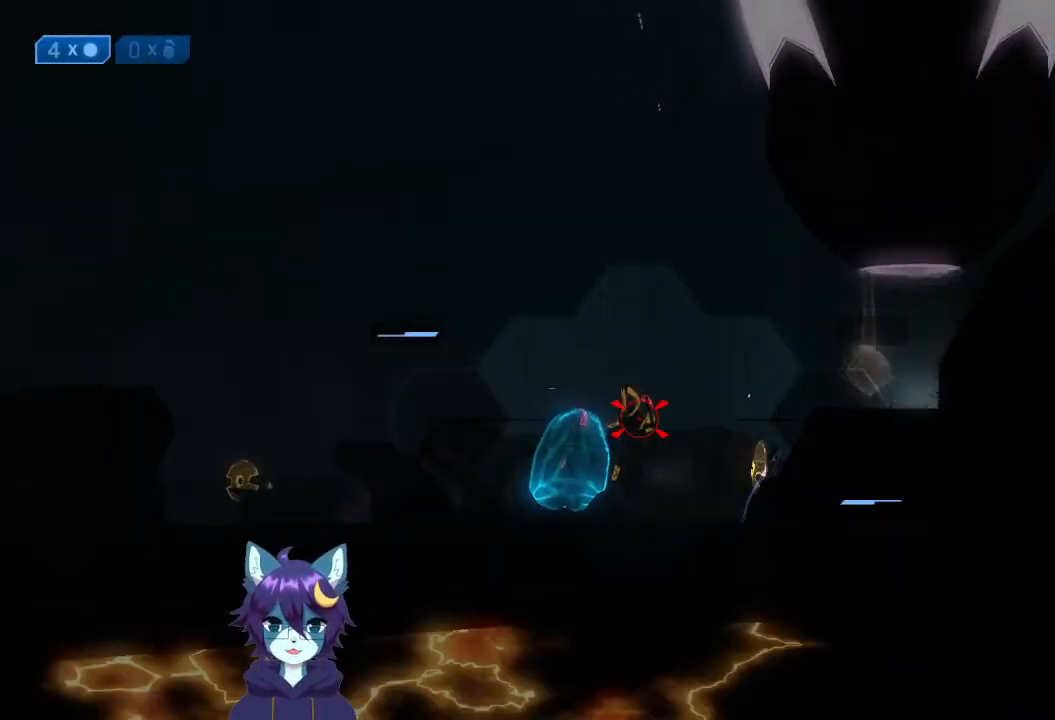
{"dt_ms": 500, "buttons": [], "left_stick": "up", "right_stick": "center", "events": [[33, "R2", "down"], [100, "left_stick", "down-right"], [100, "right_stick", "center"], [167, "R2", "up"], [167, "left_stick", "down"], [200, "R2", "down"], [267, "right_stick", "left"], [333, "R2", "up"], [333, "right_stick", "center"], [367, "R2", "down"], [367, "left_stick", "right"], [433, "left_stick", "up"], [500, "R2", "up"]]}
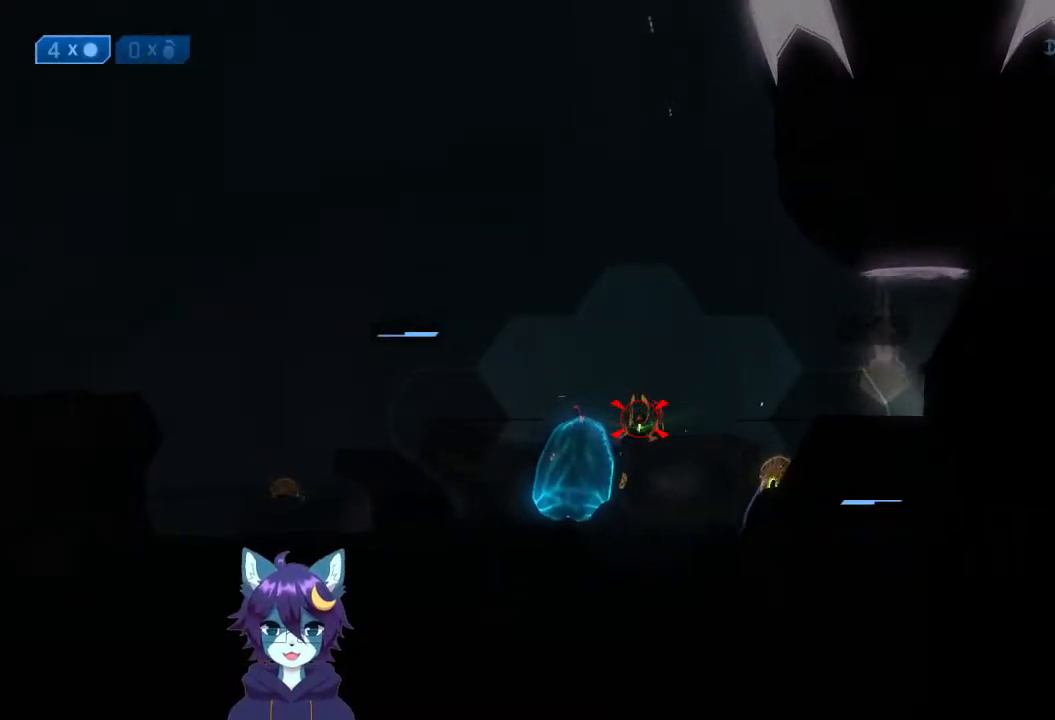
{"dt_ms": 500, "buttons": ["R2"], "left_stick": "down", "right_stick": "center", "events": [[33, "R2", "down"], [100, "R2", "up"], [133, "left_stick", "center"], [200, "R2", "down"], [200, "left_stick", "down"], [267, "R2", "up"], [333, "R2", "down"], [433, "R2", "up"], [500, "R2", "down"]]}
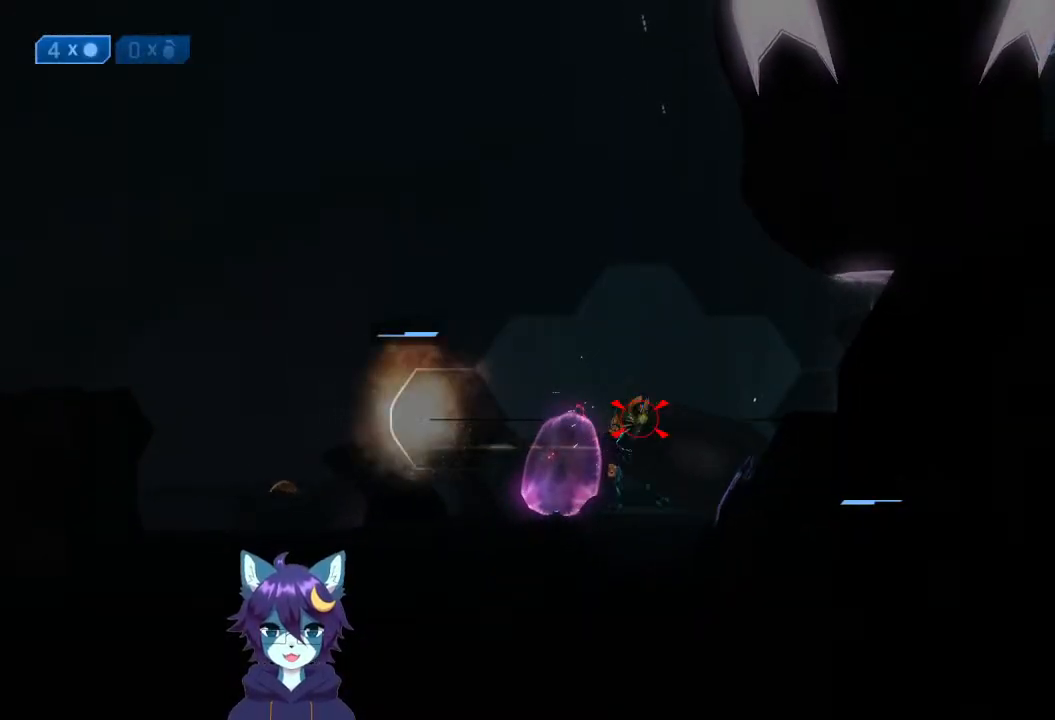
{"dt_ms": 500, "buttons": [], "left_stick": "down", "right_stick": "center", "events": [[67, "R2", "up"], [67, "right_stick", "down-left"], [167, "R2", "down"], [233, "R2", "up"], [233, "right_stick", "down-right"], [300, "right_stick", "center"], [400, "right_stick", "down"], [500, "right_stick", "center"]]}
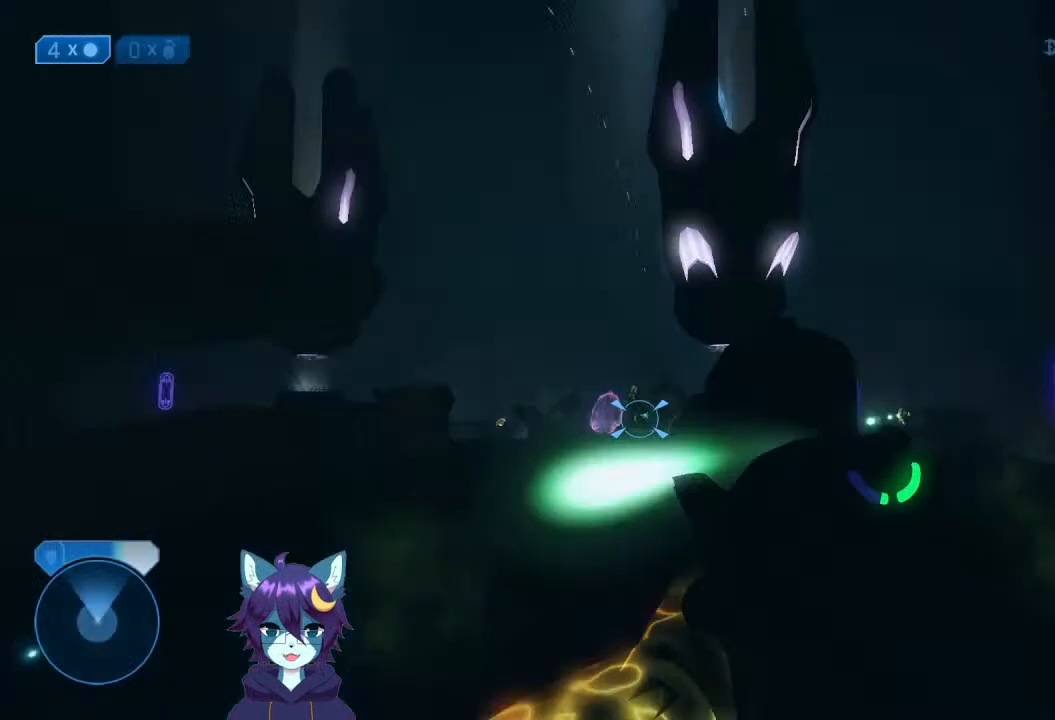
{"dt_ms": 500, "buttons": [], "left_stick": "down", "right_stick": "up-right", "events": [[100, "A", "down"], [167, "A", "up"], [333, "right_stick", "down-left"], [400, "right_stick", "up-right"]]}
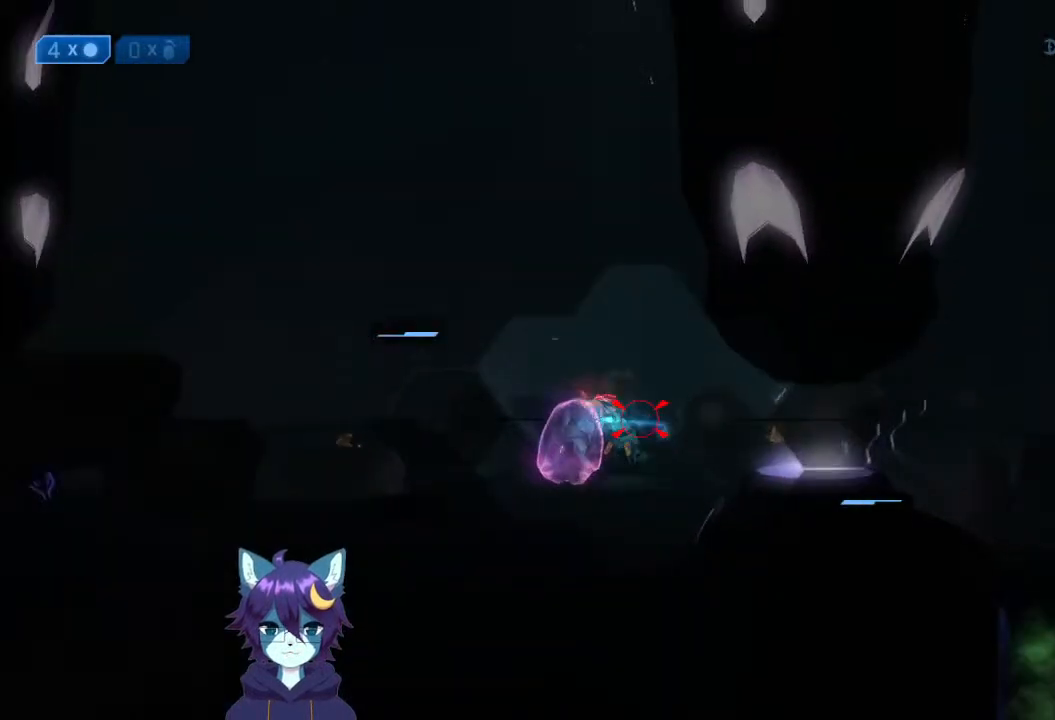
{"dt_ms": 500, "buttons": [], "left_stick": "down", "right_stick": "down-left", "events": [[33, "right_stick", "left"], [100, "R2", "down"], [100, "right_stick", "up"], [167, "R2", "up"], [167, "right_stick", "down-left"], [267, "R2", "down"], [267, "right_stick", "down"], [333, "R2", "up"], [367, "right_stick", "center"], [433, "R2", "down"], [433, "right_stick", "up"], [500, "R2", "up"], [500, "right_stick", "down-left"]]}
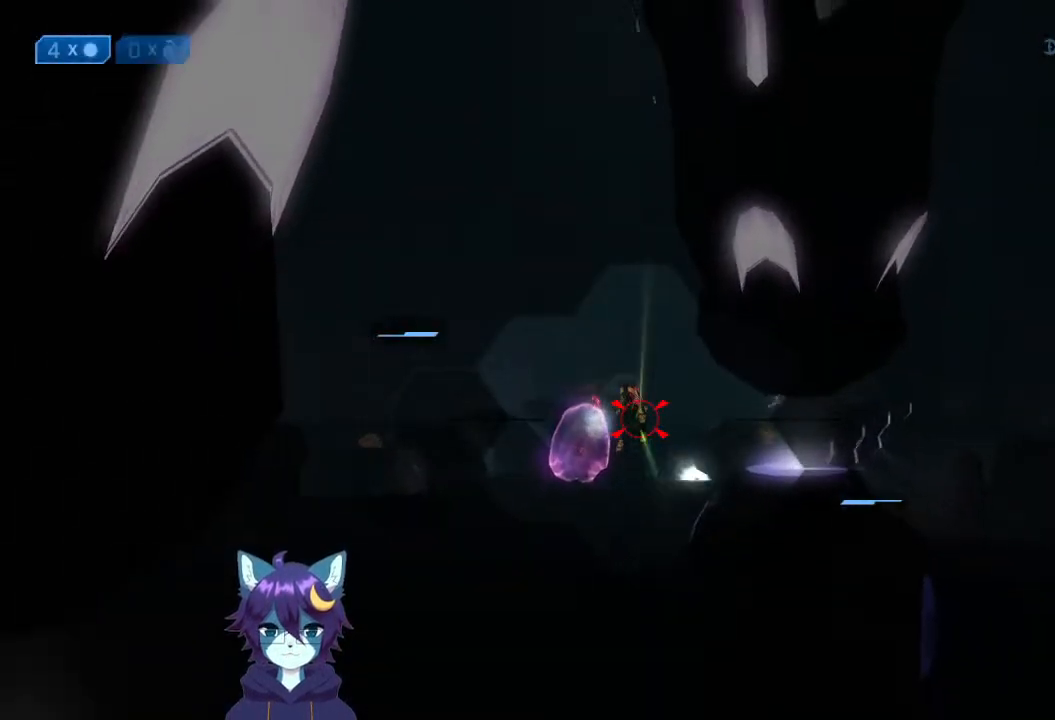
{"dt_ms": 500, "buttons": [], "left_stick": "left", "right_stick": "up-left", "events": [[67, "right_stick", "up-left"], [133, "R2", "down"], [133, "right_stick", "up"], [200, "R2", "up"], [267, "R2", "down"], [333, "R2", "up"], [333, "right_stick", "center"], [400, "R2", "down"], [400, "right_stick", "up"], [467, "left_stick", "left"], [467, "right_stick", "up-left"], [500, "R2", "up"]]}
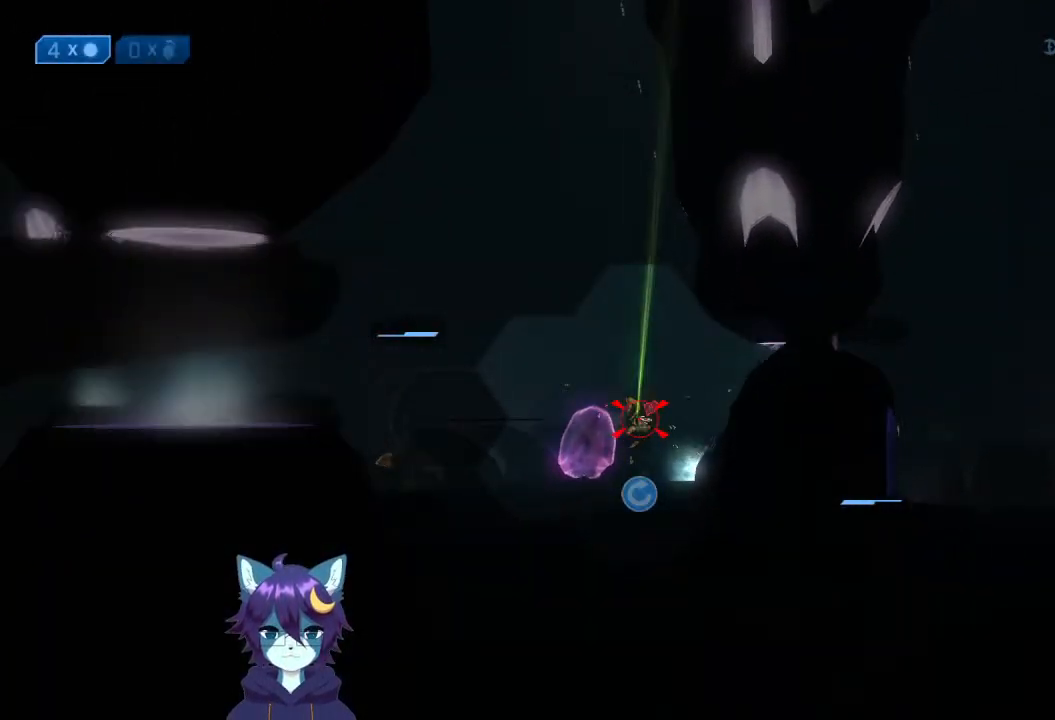
{"dt_ms": 500, "buttons": [], "left_stick": "up-left", "right_stick": "right", "events": [[33, "R2", "down"], [67, "left_stick", "up"], [67, "right_stick", "up"], [133, "R2", "up"], [167, "right_stick", "down-left"], [233, "R2", "down"], [233, "right_stick", "up-right"], [300, "R2", "up"], [400, "R2", "down"], [467, "right_stick", "right"], [500, "R2", "up"], [500, "left_stick", "up-left"]]}